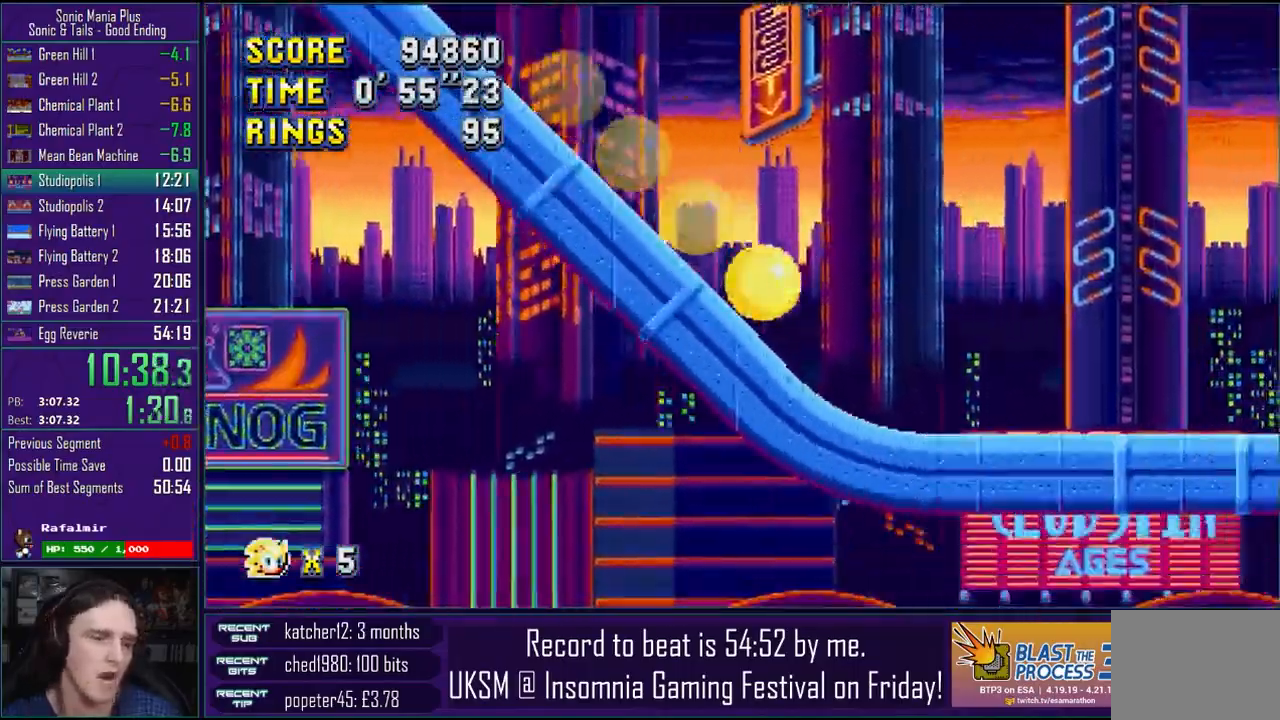
Gameplay with a controller (PlayStation layout); each line is a JSON object with the inputs held at the frame after it. "events" lists button and stick changes between this image and that frame as [ms after this image, input, new state], when the widget could be followed in between.
{"buttons": ["L2", "R2"], "left_stick": "right", "right_stick": "center", "events": [[117, "L2", "down"], [250, "R2", "down"], [300, "R2", "up"], [400, "R2", "down"]]}
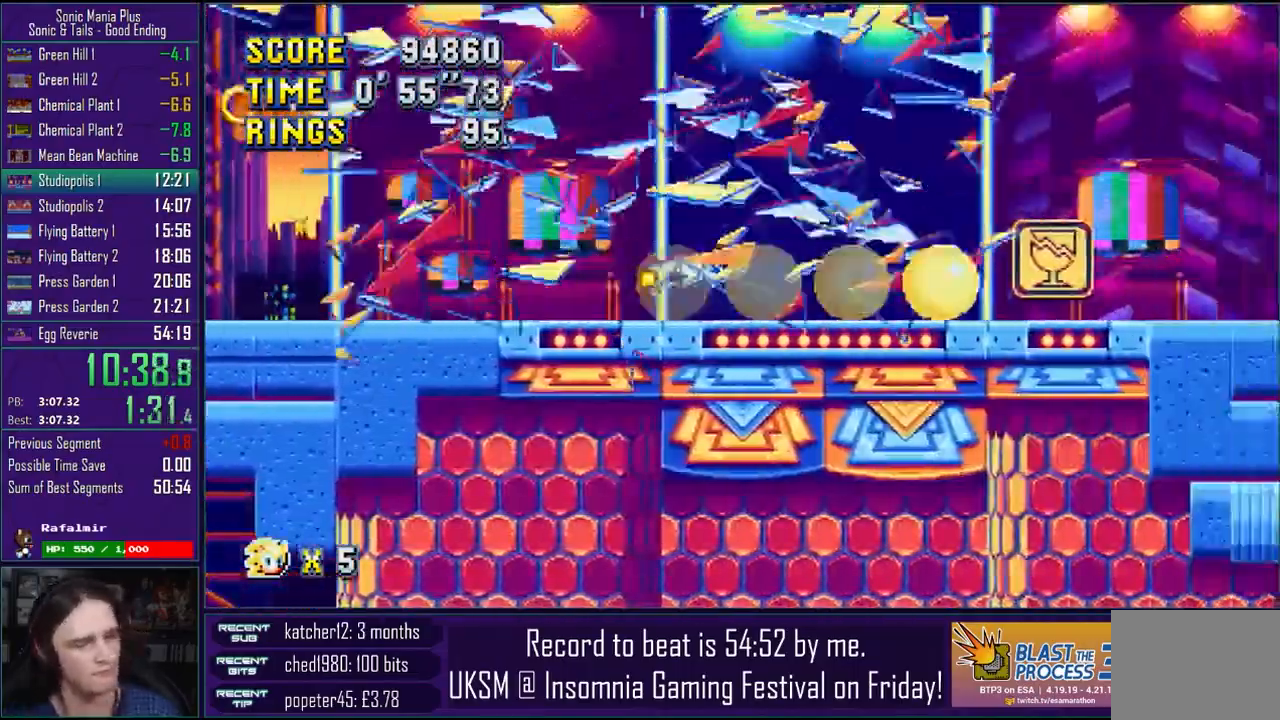
{"buttons": ["L2", "R2"], "left_stick": "right", "right_stick": "center", "events": [[233, "R2", "up"], [283, "R2", "down"], [383, "L2", "up"], [417, "R2", "up"], [467, "L2", "down"], [500, "R2", "down"]]}
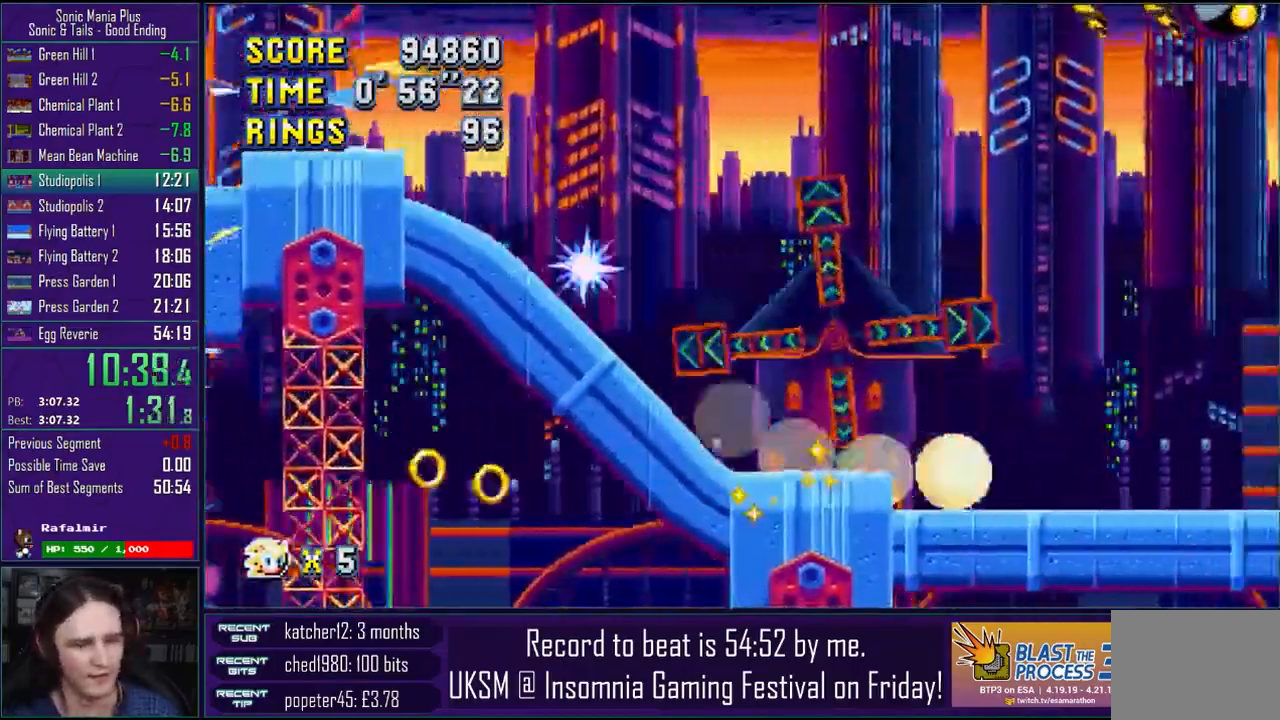
{"buttons": ["CROSS"], "left_stick": "right", "right_stick": "center", "events": [[267, "R2", "up"], [333, "R2", "down"], [367, "L2", "up"], [450, "R2", "up"], [467, "CROSS", "down"]]}
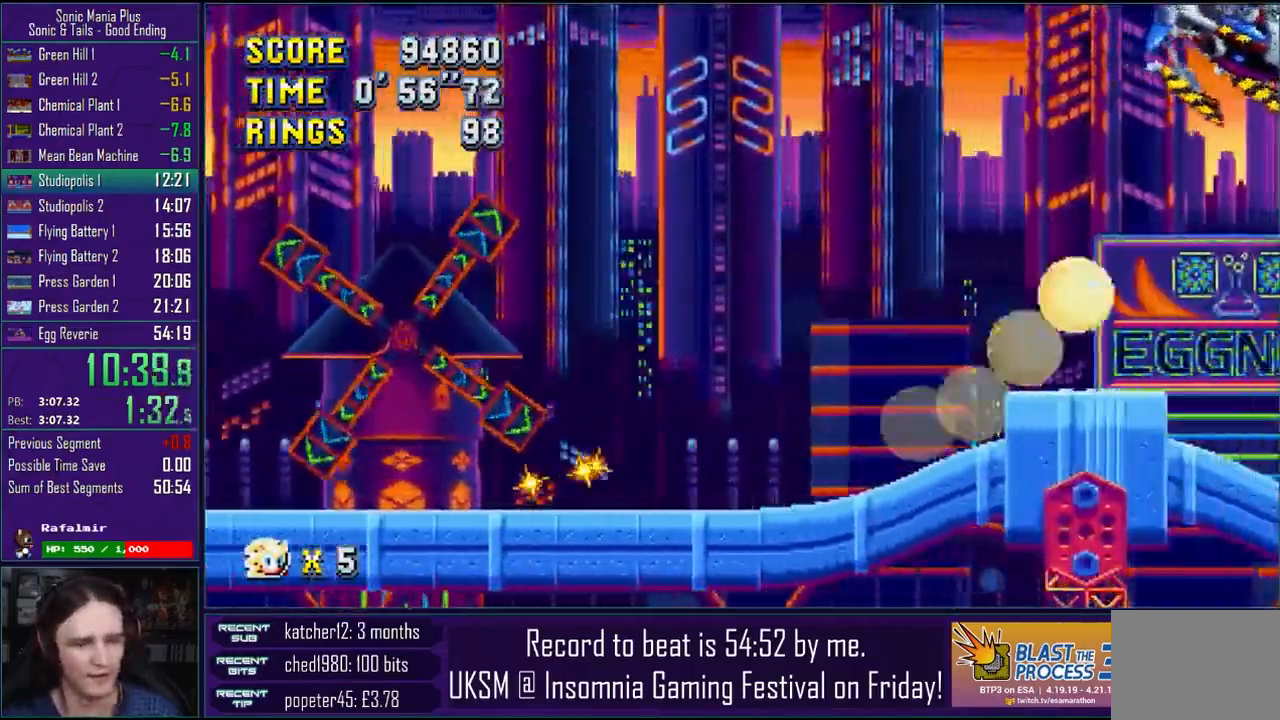
{"buttons": ["CROSS"], "left_stick": "left", "right_stick": "up", "events": [[33, "left_stick", "left"], [33, "right_stick", "up"]]}
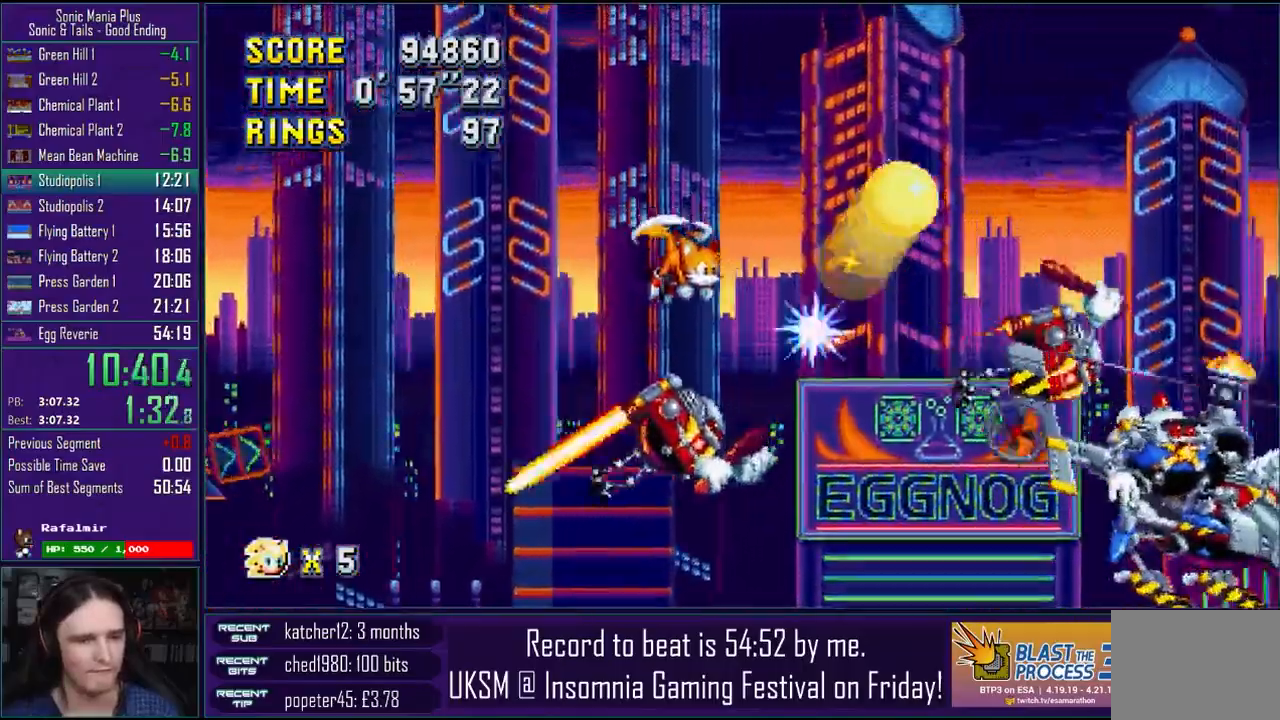
{"buttons": ["CROSS"], "left_stick": "left", "right_stick": "up", "events": []}
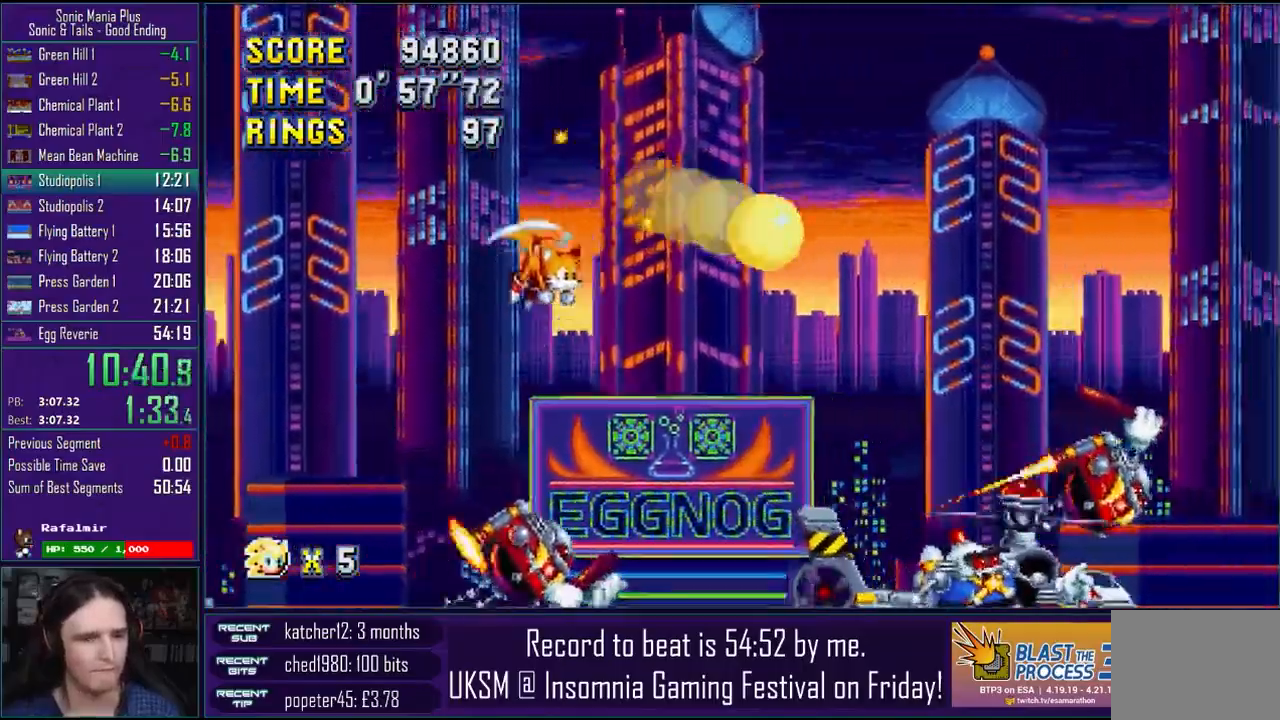
{"buttons": [], "left_stick": "left", "right_stick": "up", "events": [[133, "CROSS", "up"], [200, "CROSS", "down"], [300, "CROSS", "up"]]}